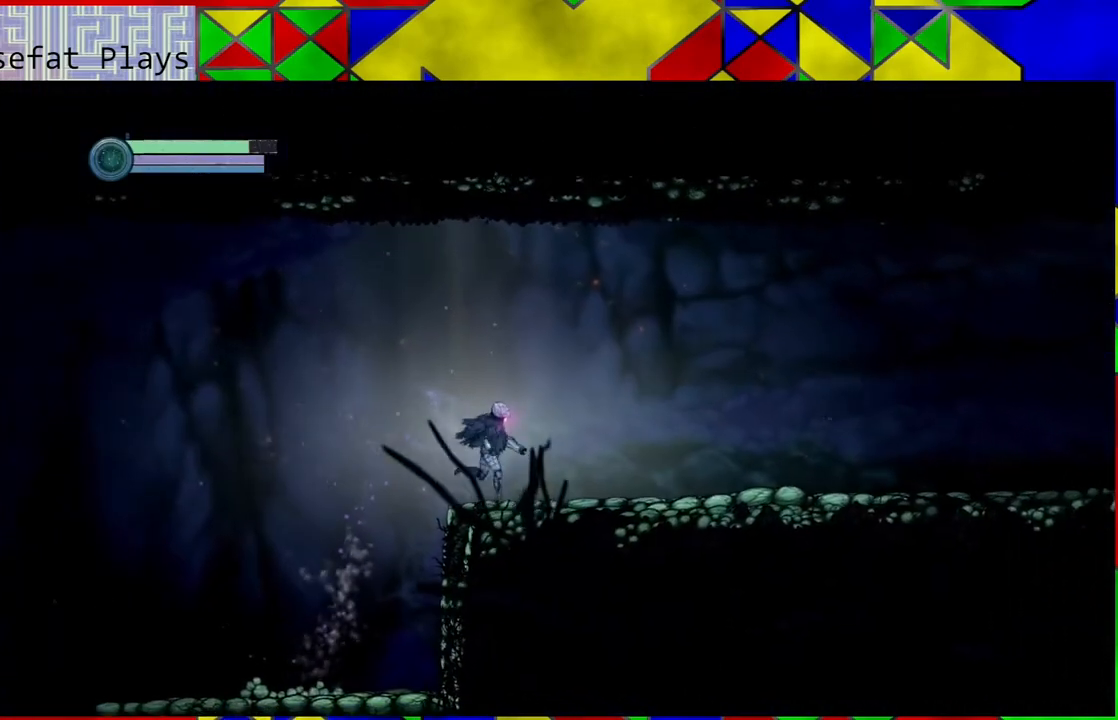
Gameplay with a controller (Nintendo layout); each line is a JSON object with the inputs held at the frame after it. "events" lists button and stick changes between this image and that frame as [ms after this image, input, new state], when the widget could be followed in between. Not read: HOME L3 R3.
{"buttons": [], "left_stick": "right", "right_stick": "center", "events": []}
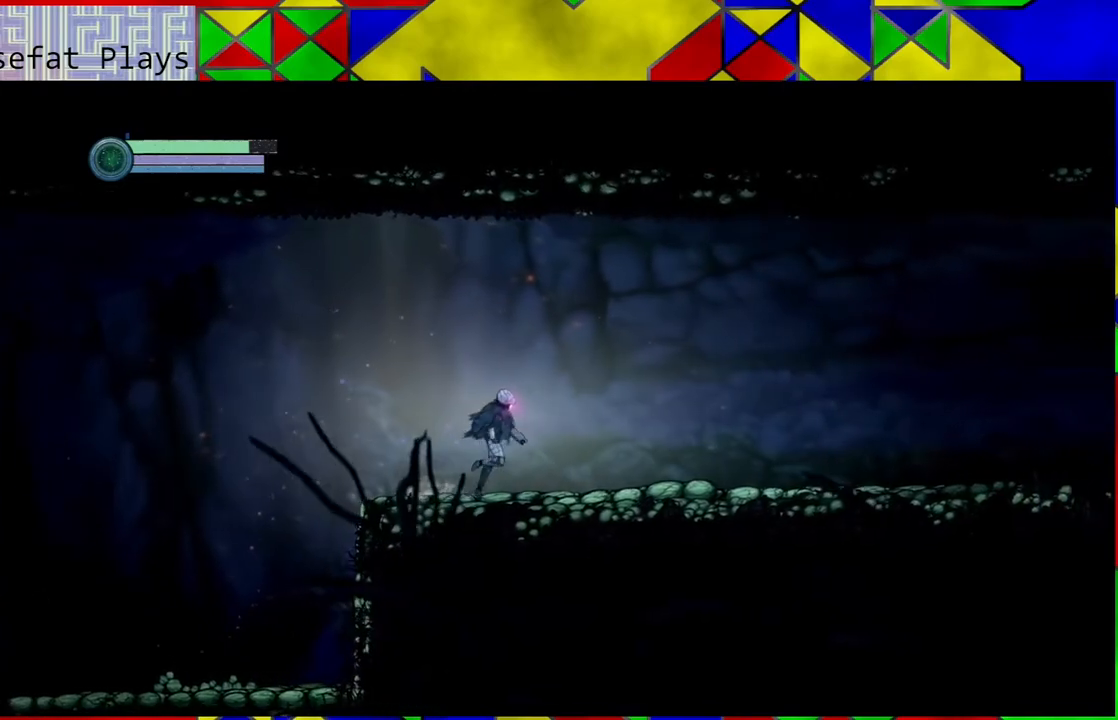
{"buttons": [], "left_stick": "right", "right_stick": "center", "events": []}
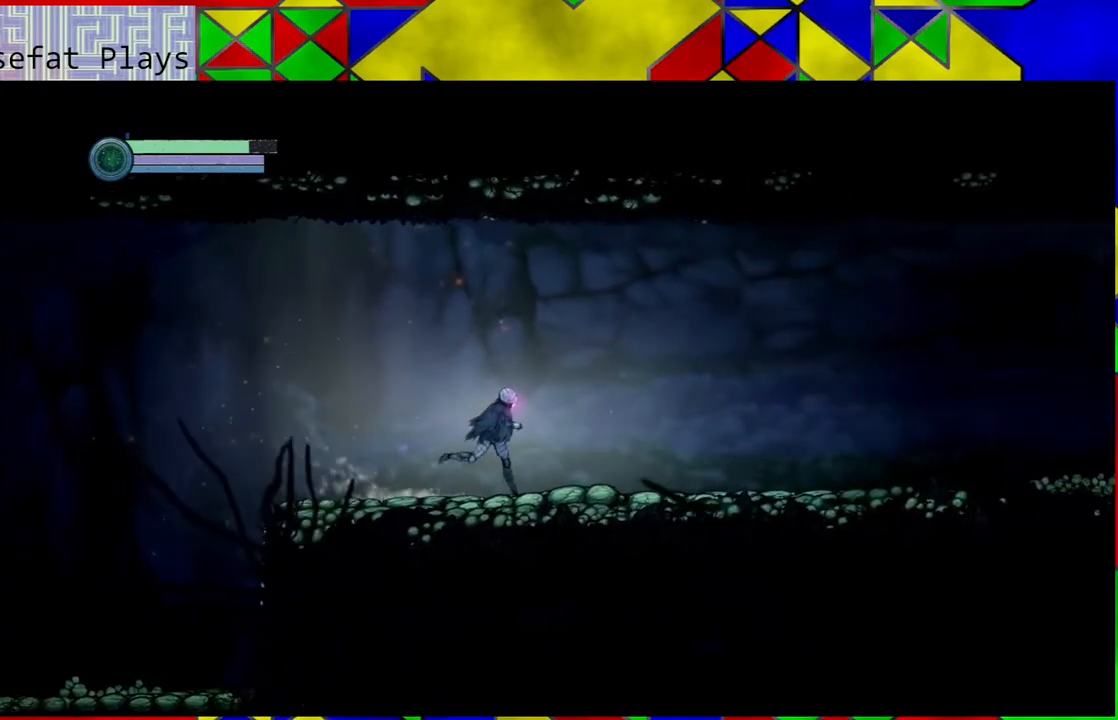
{"buttons": [], "left_stick": "right", "right_stick": "center", "events": []}
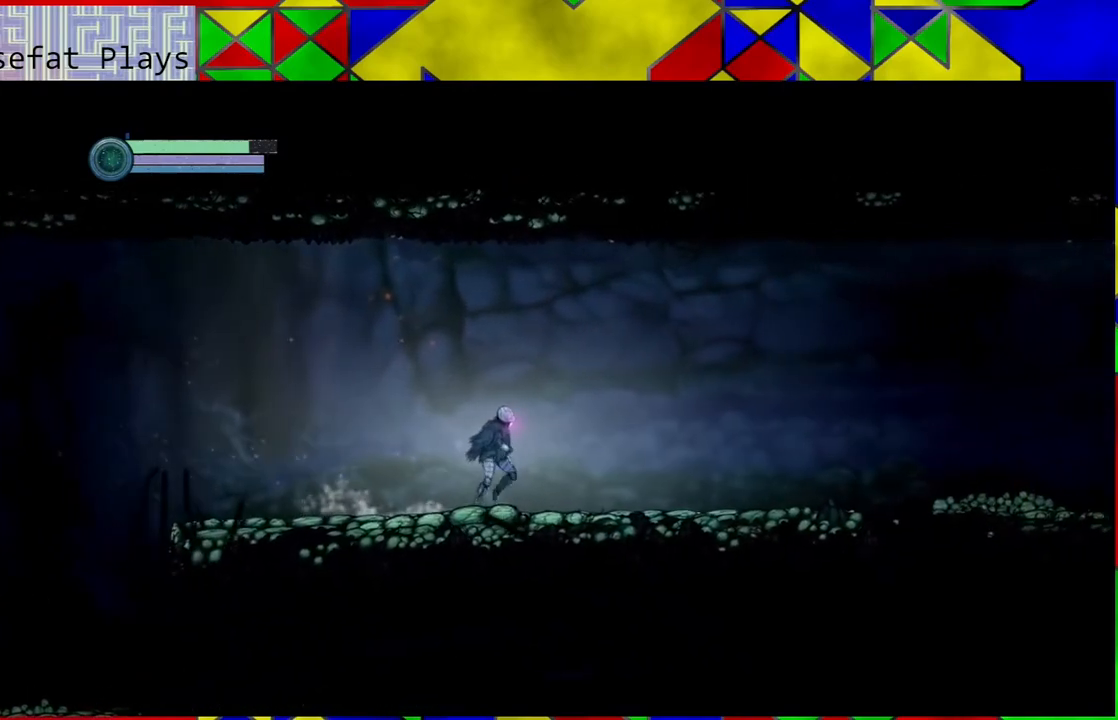
{"buttons": [], "left_stick": "right", "right_stick": "center", "events": []}
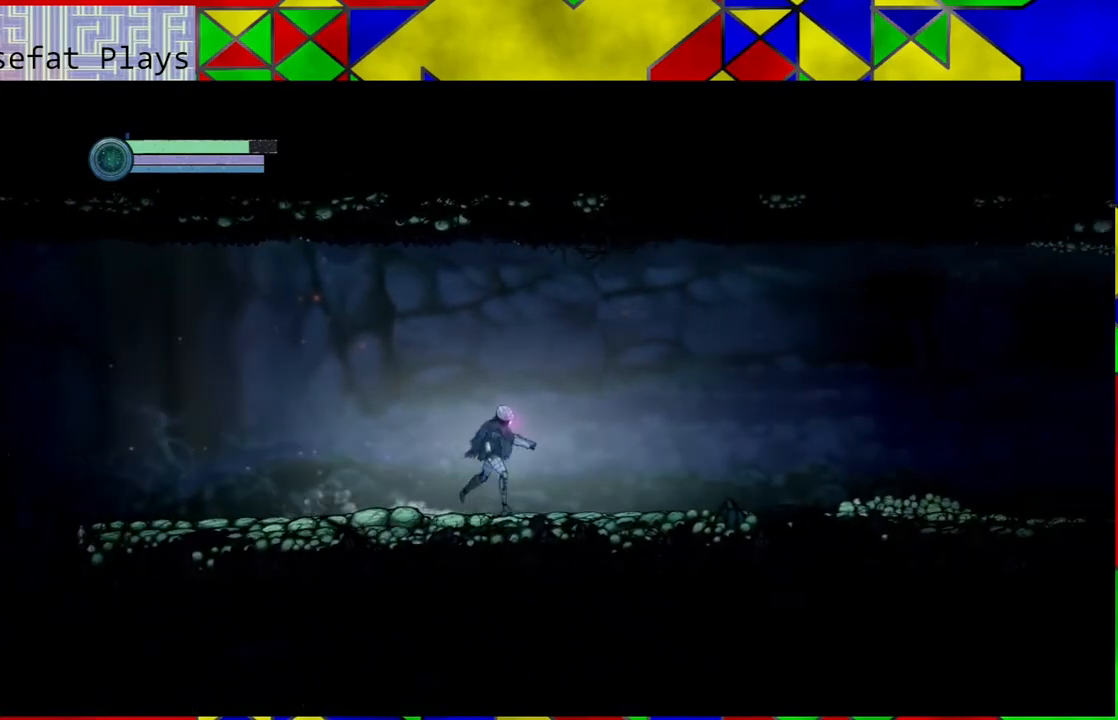
{"buttons": [], "left_stick": "right", "right_stick": "center", "events": []}
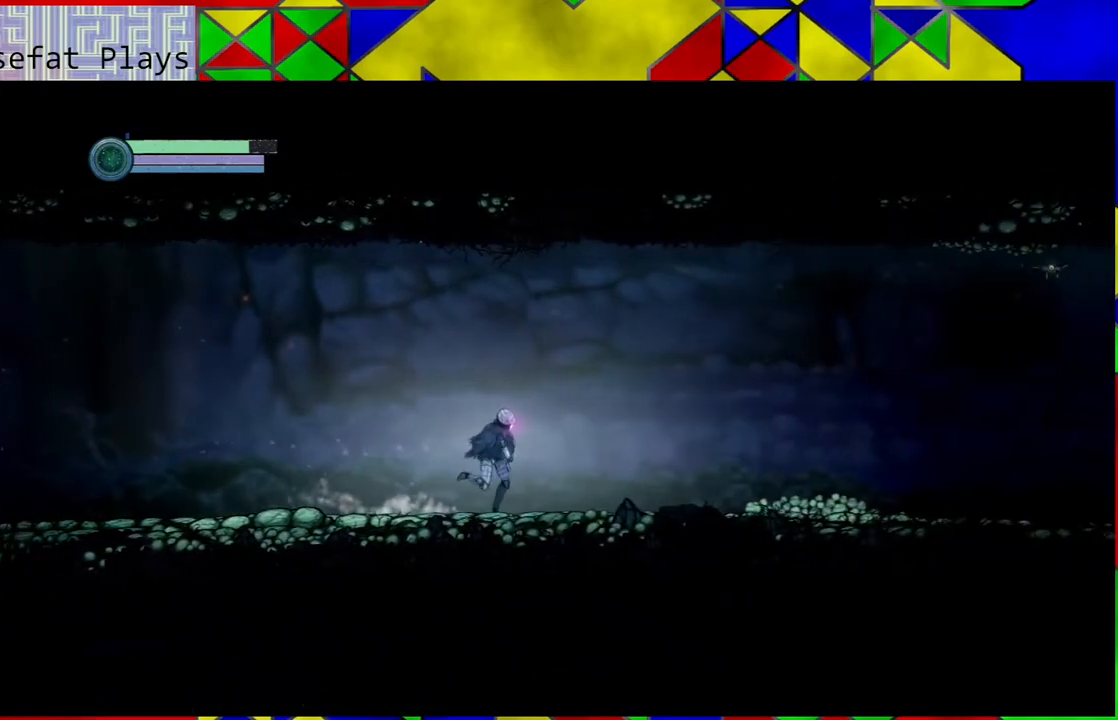
{"buttons": [], "left_stick": "right", "right_stick": "center", "events": []}
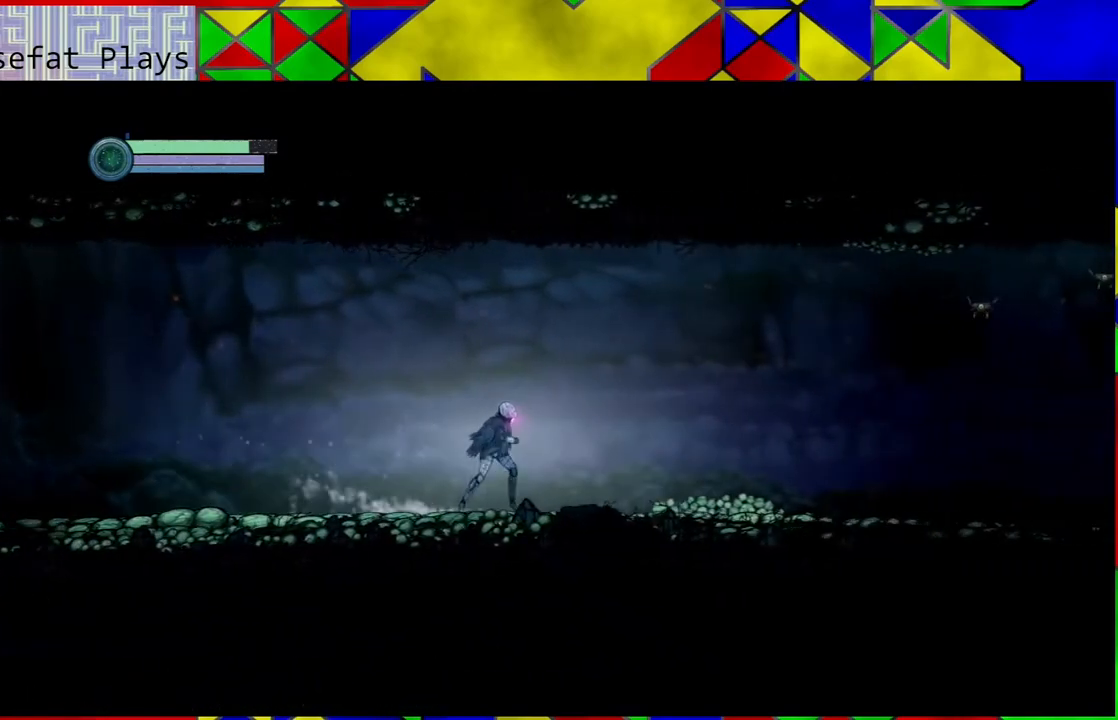
{"buttons": [], "left_stick": "center", "right_stick": "center", "events": [[100, "left_stick", "center"]]}
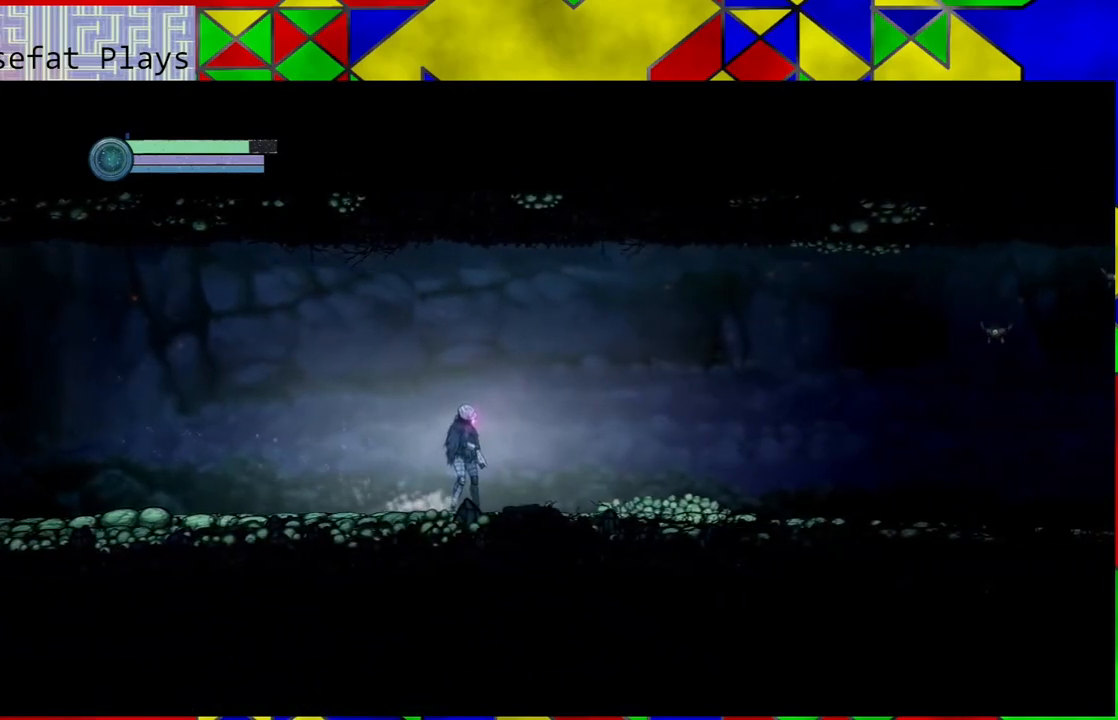
{"buttons": [], "left_stick": "right", "right_stick": "center", "events": [[400, "left_stick", "right"]]}
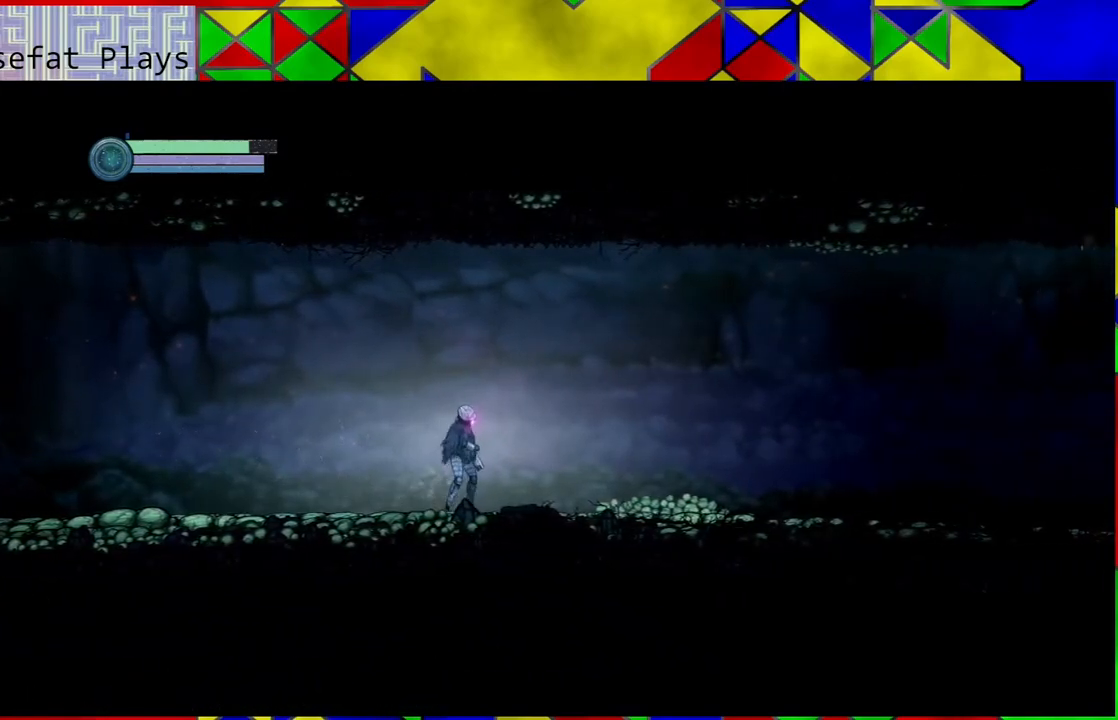
{"buttons": [], "left_stick": "right", "right_stick": "center", "events": []}
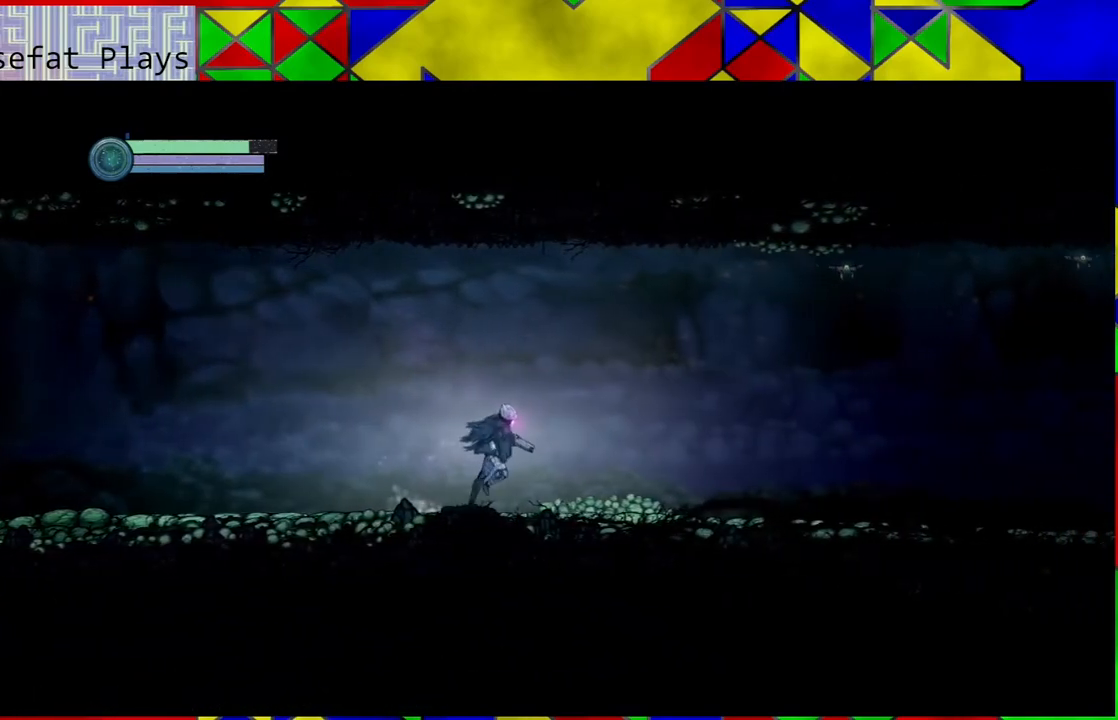
{"buttons": [], "left_stick": "center", "right_stick": "center", "events": [[67, "left_stick", "center"]]}
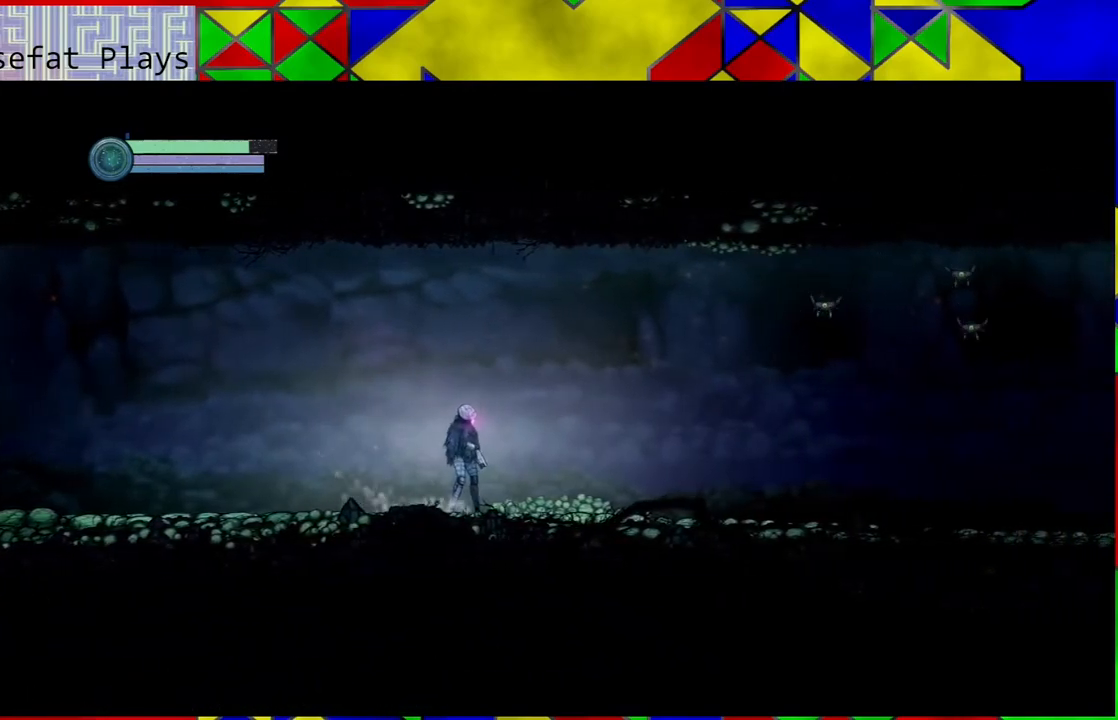
{"buttons": ["B", "Y"], "left_stick": "center", "right_stick": "center", "events": [[200, "B", "down"], [450, "Y", "down"]]}
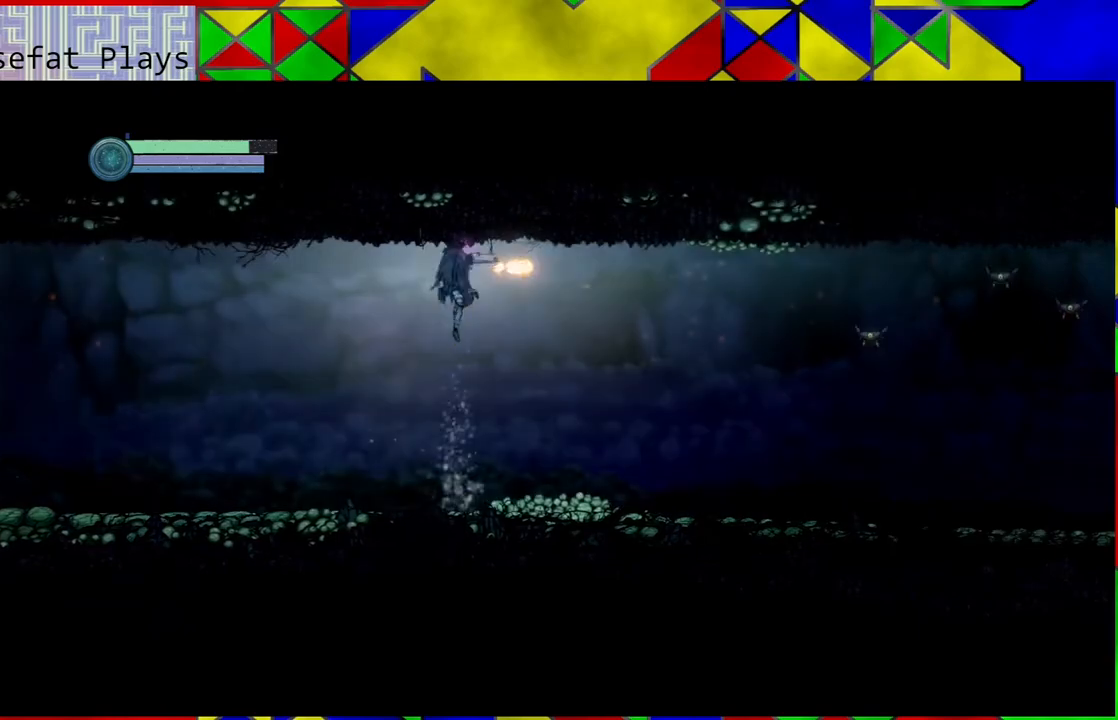
{"buttons": [], "left_stick": "center", "right_stick": "center", "events": [[33, "B", "up"], [83, "Y", "up"], [133, "Y", "down"], [183, "Y", "up"], [267, "Y", "down"], [367, "Y", "up"], [400, "Y", "down"], [483, "Y", "up"]]}
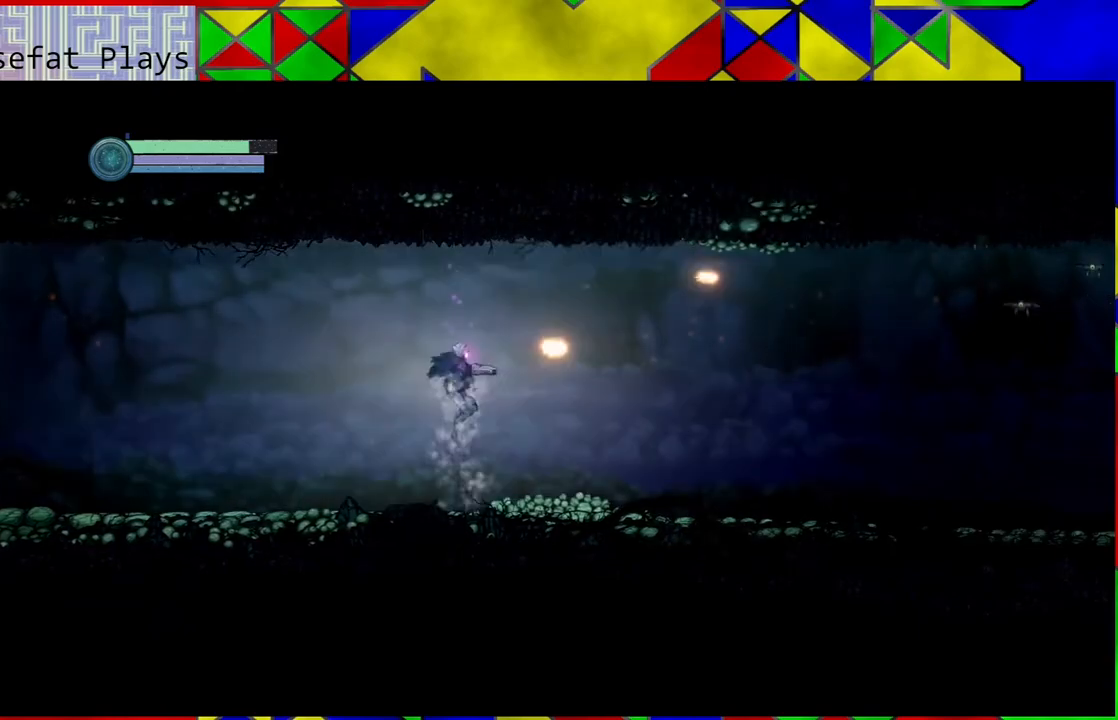
{"buttons": ["B", "Y"], "left_stick": "right", "right_stick": "center", "events": [[33, "Y", "down"], [167, "Y", "up"], [367, "B", "down"], [450, "left_stick", "right"], [500, "Y", "down"]]}
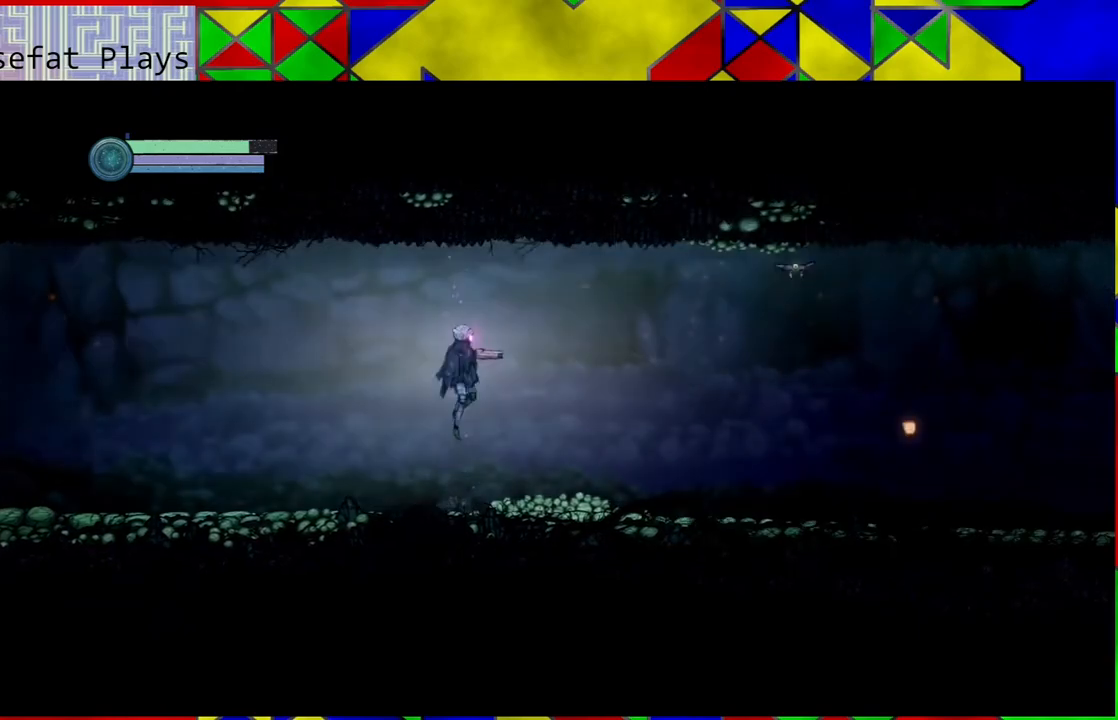
{"buttons": [], "left_stick": "center", "right_stick": "center", "events": [[67, "B", "up"], [67, "left_stick", "center"], [133, "Y", "up"], [200, "Y", "down"], [300, "Y", "up"], [383, "Y", "down"], [467, "Y", "up"]]}
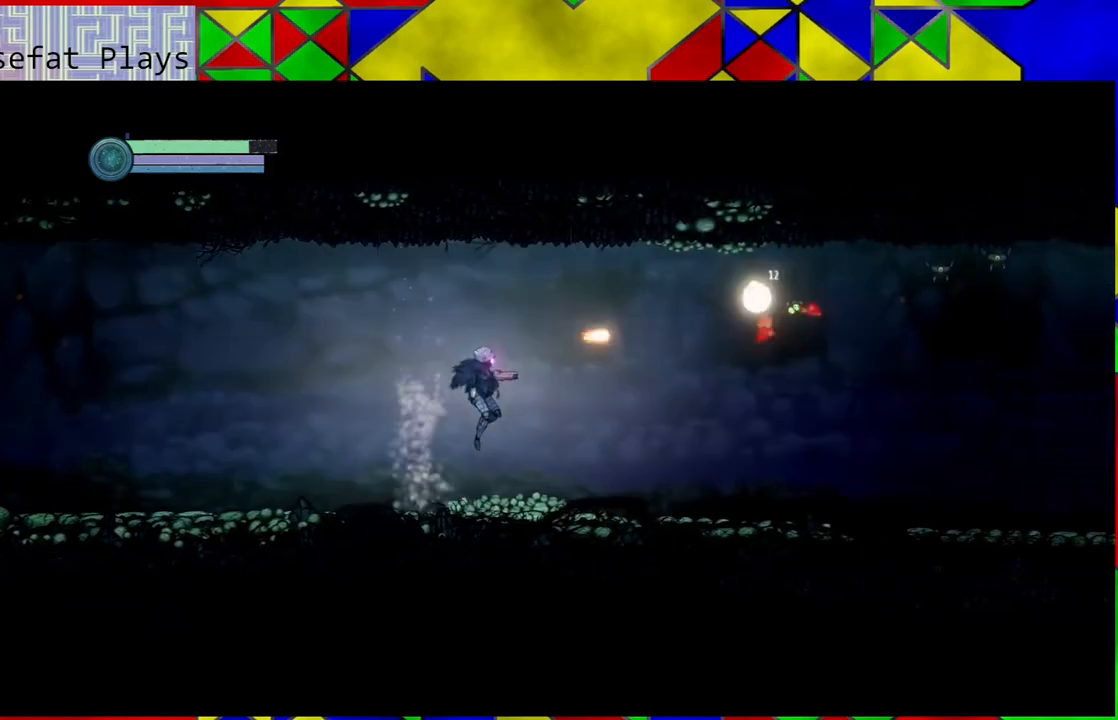
{"buttons": ["B"], "left_stick": "center", "right_stick": "center", "events": [[33, "Y", "down"], [267, "Y", "up"], [383, "B", "down"]]}
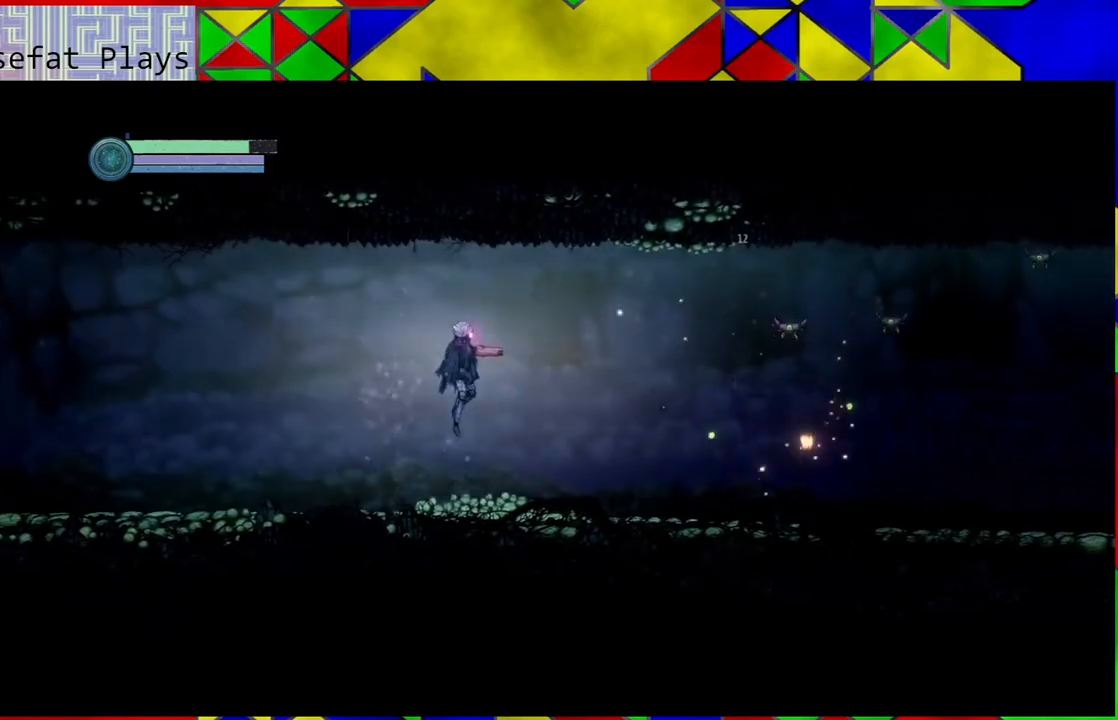
{"buttons": ["Y"], "left_stick": "center", "right_stick": "center", "events": [[17, "Y", "down"], [100, "B", "up"]]}
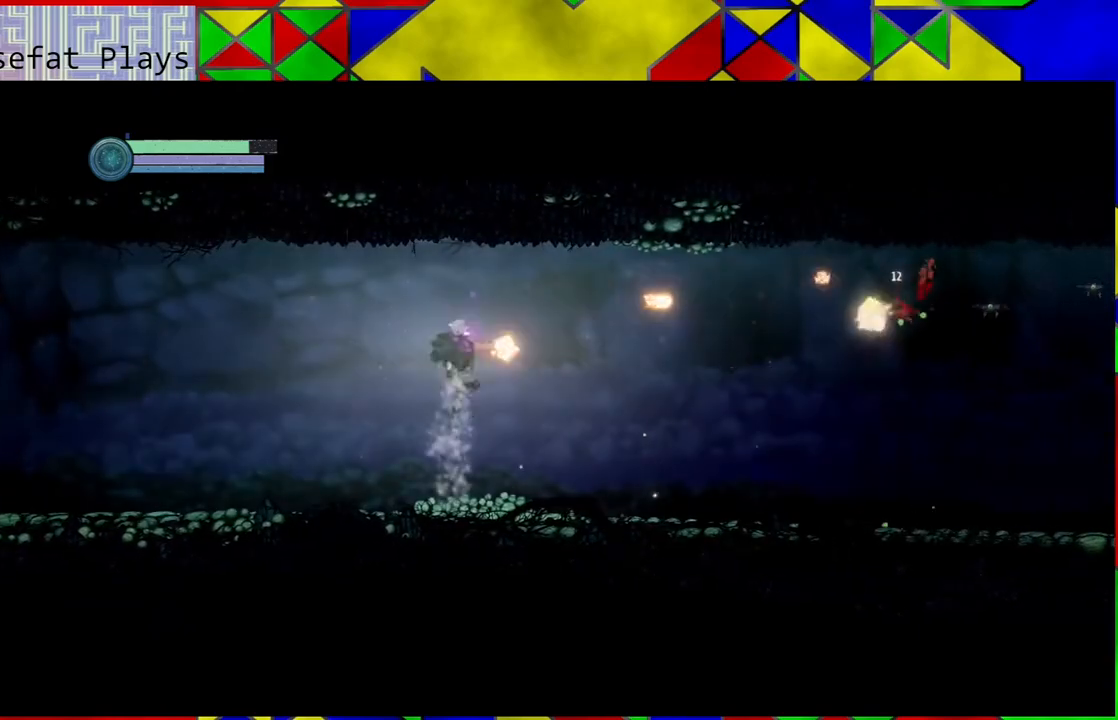
{"buttons": ["B"], "left_stick": "right", "right_stick": "center", "events": [[283, "Y", "up"], [433, "B", "down"], [483, "left_stick", "right"]]}
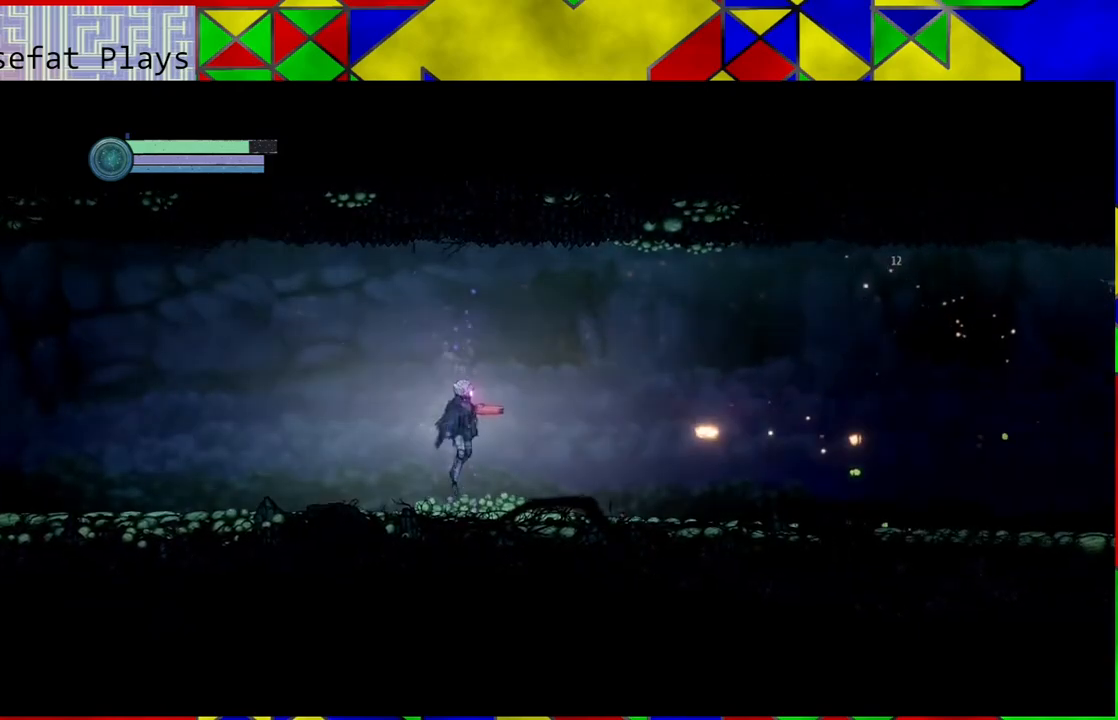
{"buttons": ["Y"], "left_stick": "right", "right_stick": "center", "events": [[233, "Y", "down"], [267, "B", "up"]]}
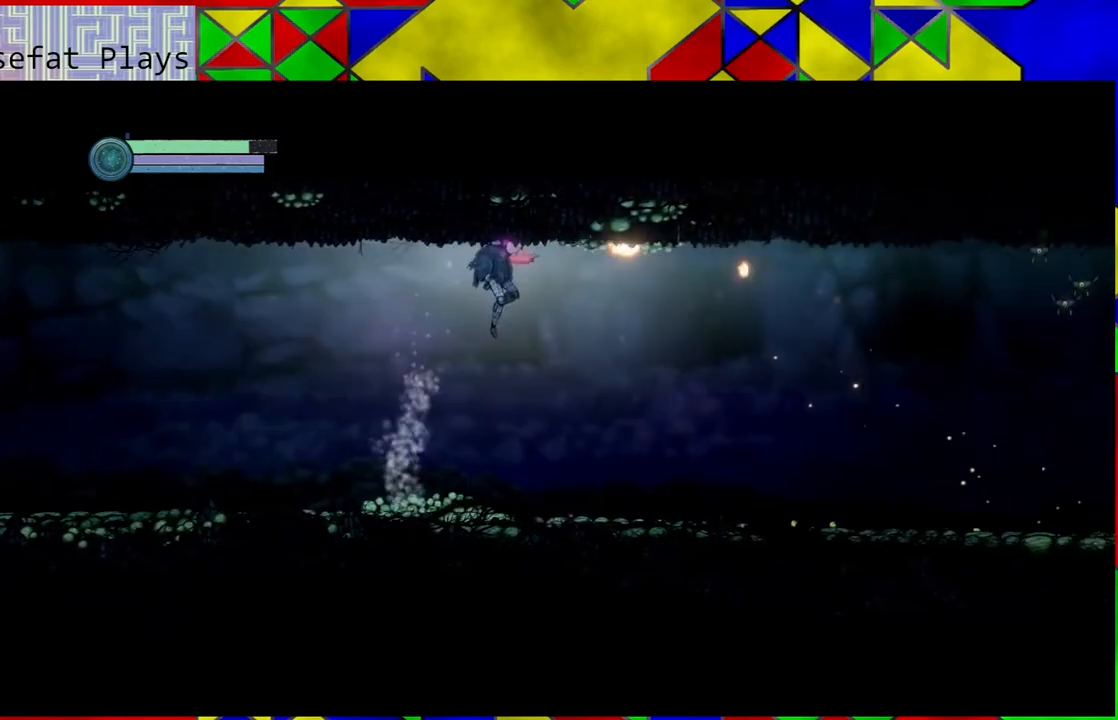
{"buttons": ["B", "Y"], "left_stick": "center", "right_stick": "center", "events": [[333, "left_stick", "center"], [433, "B", "down"]]}
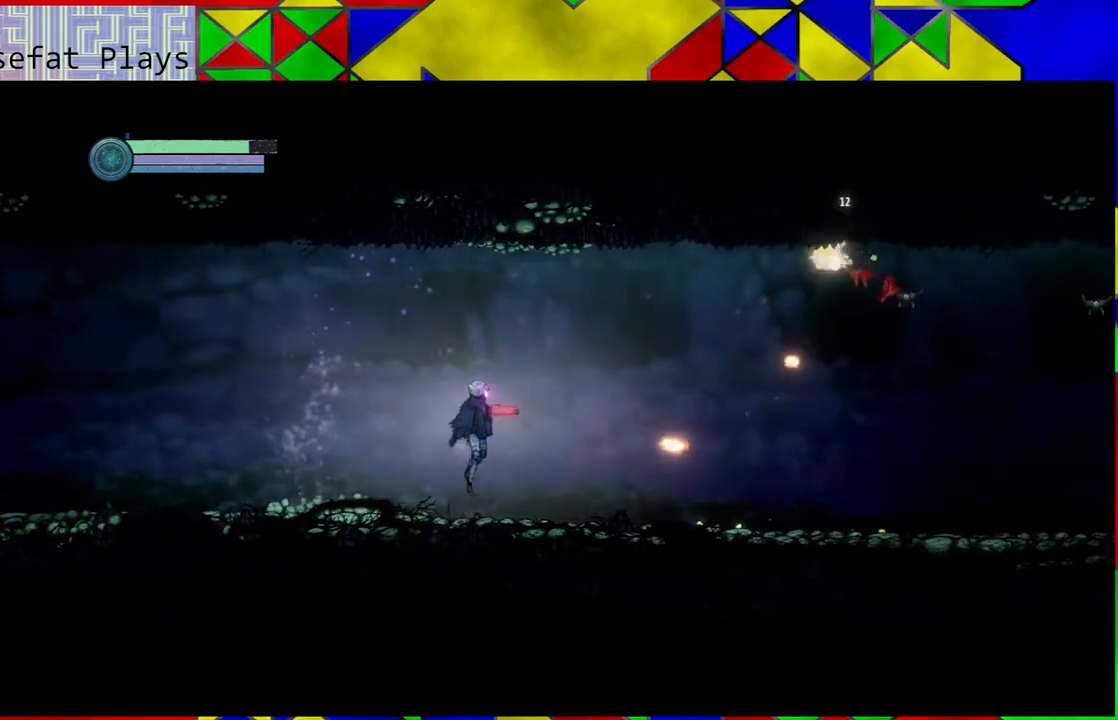
{"buttons": ["Y"], "left_stick": "center", "right_stick": "center", "events": [[300, "B", "up"]]}
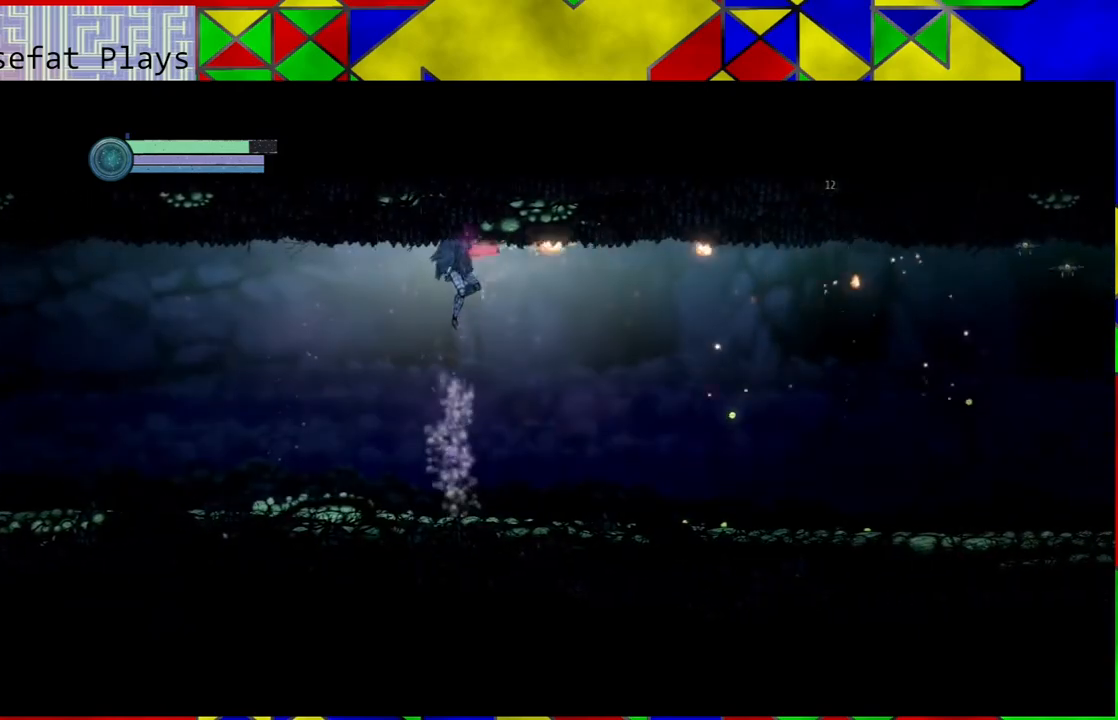
{"buttons": ["Y"], "left_stick": "right", "right_stick": "center", "events": [[217, "left_stick", "down-right"], [300, "left_stick", "right"]]}
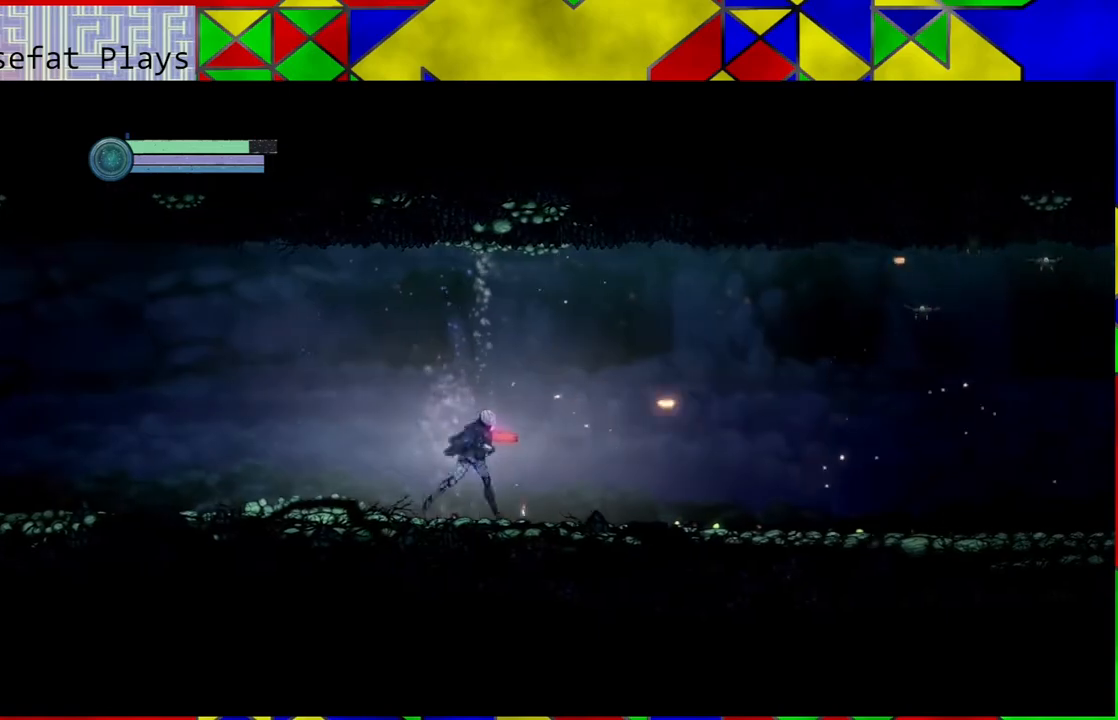
{"buttons": ["Y"], "left_stick": "right", "right_stick": "center", "events": [[17, "B", "down"], [433, "B", "up"]]}
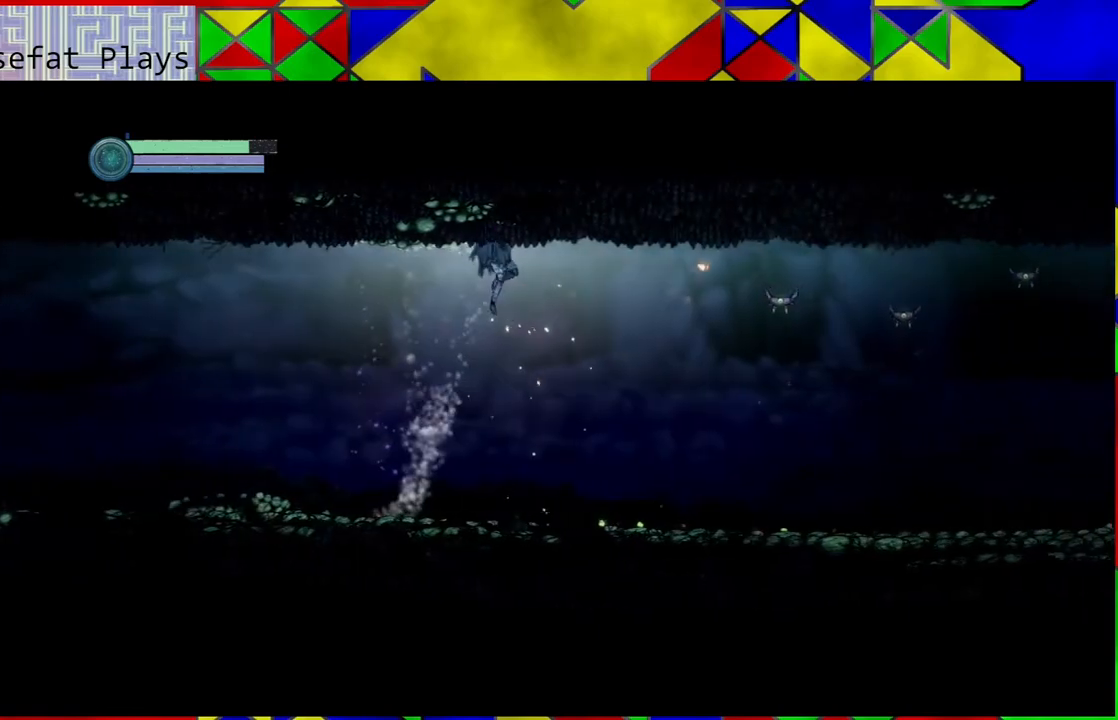
{"buttons": [], "left_stick": "center", "right_stick": "center", "events": [[33, "left_stick", "center"], [83, "Y", "up"], [133, "Y", "down"], [283, "Y", "up"], [317, "Y", "down"], [400, "Y", "up"]]}
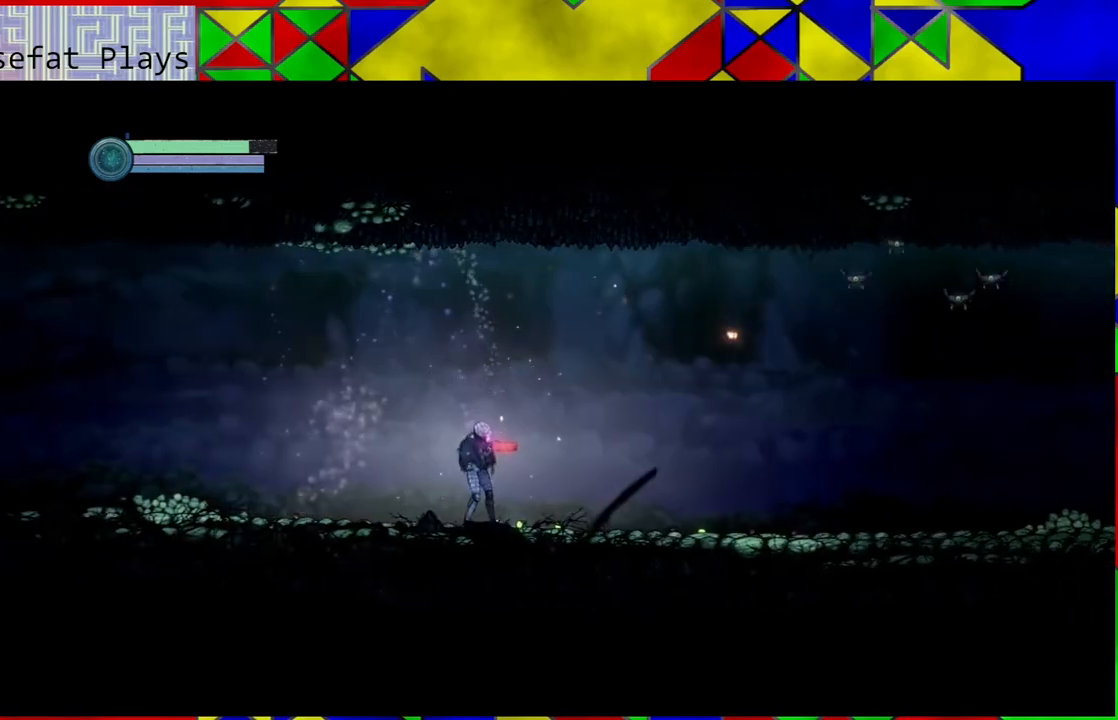
{"buttons": ["Y"], "left_stick": "center", "right_stick": "center", "events": [[150, "B", "down"], [400, "Y", "down"], [483, "B", "up"]]}
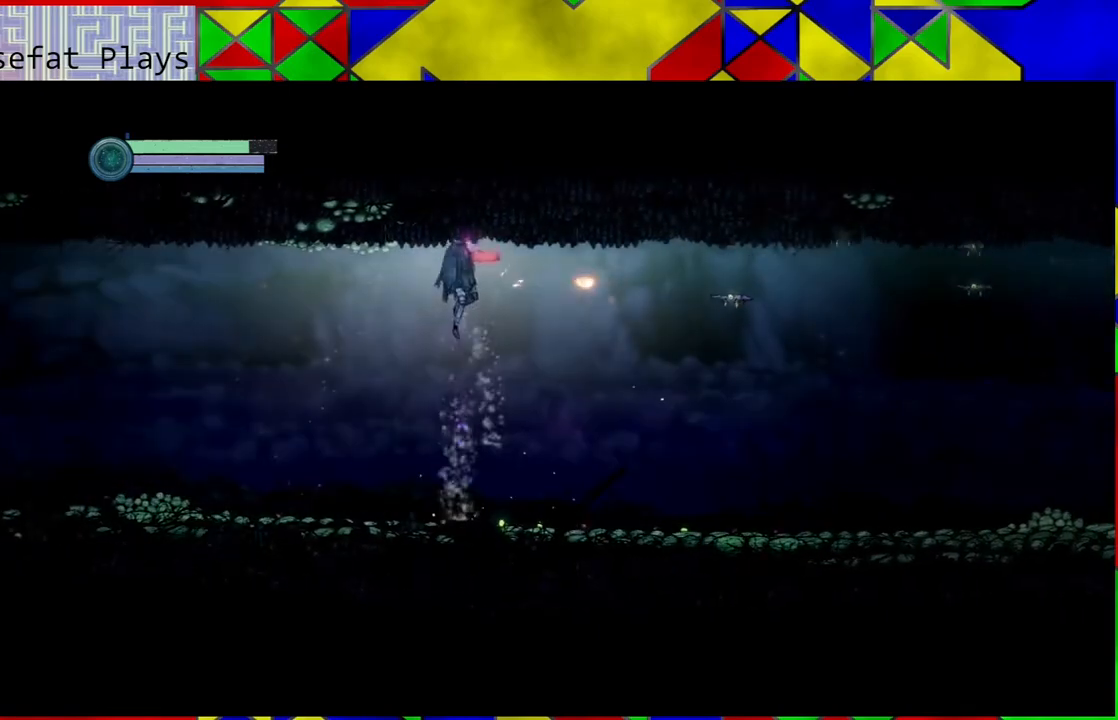
{"buttons": [], "left_stick": "center", "right_stick": "center", "events": [[33, "Y", "up"], [133, "Y", "down"], [200, "Y", "up"], [283, "Y", "down"], [350, "Y", "up"], [400, "Y", "down"], [500, "Y", "up"]]}
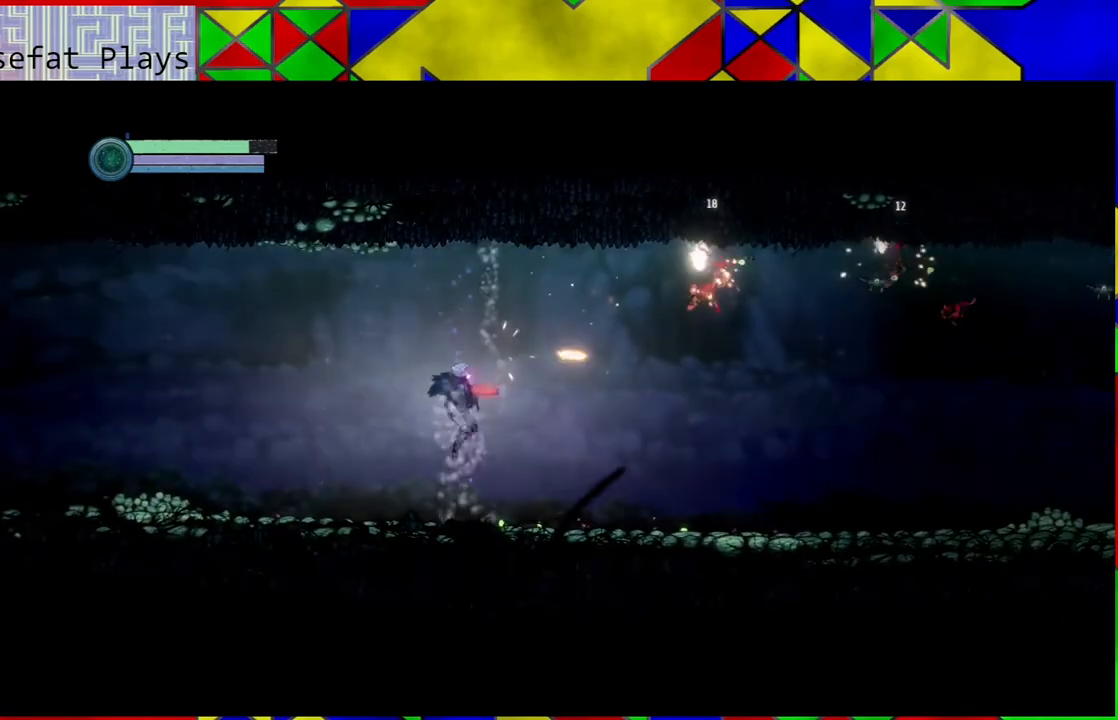
{"buttons": ["B", "Y"], "left_stick": "center", "right_stick": "center", "events": [[50, "Y", "down"], [117, "Y", "up"], [250, "B", "down"], [467, "Y", "down"]]}
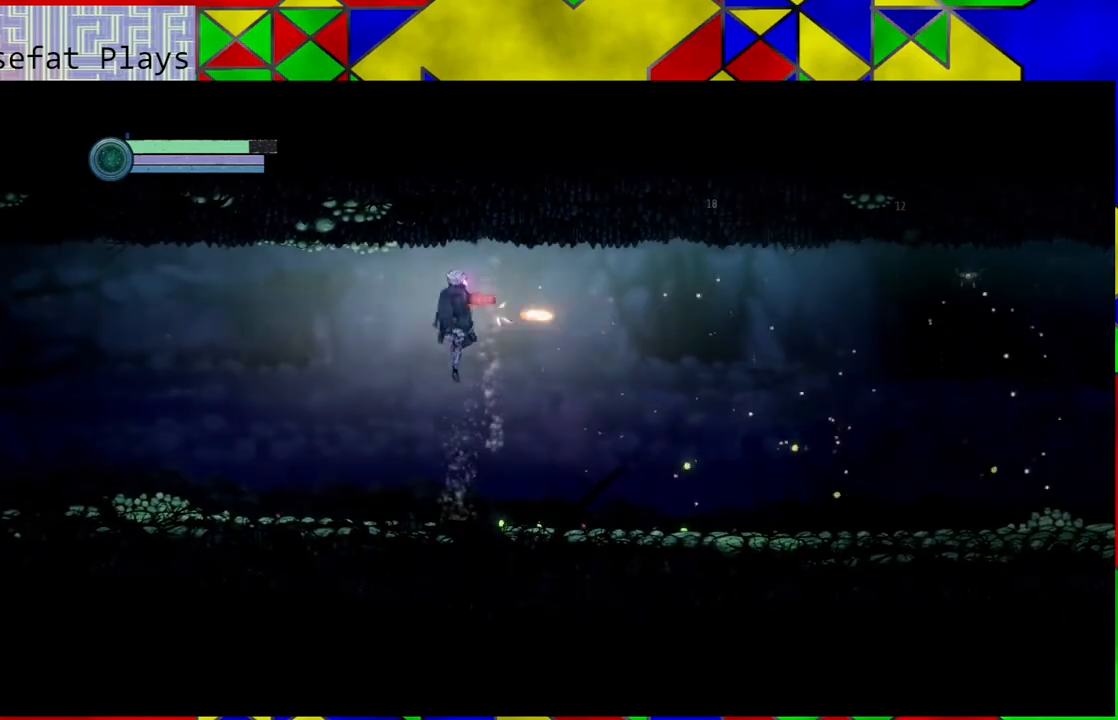
{"buttons": ["Y"], "left_stick": "down-right", "right_stick": "center", "events": [[83, "B", "up"], [133, "left_stick", "down-right"], [250, "Y", "up"], [333, "Y", "down"], [417, "Y", "up"], [467, "Y", "down"]]}
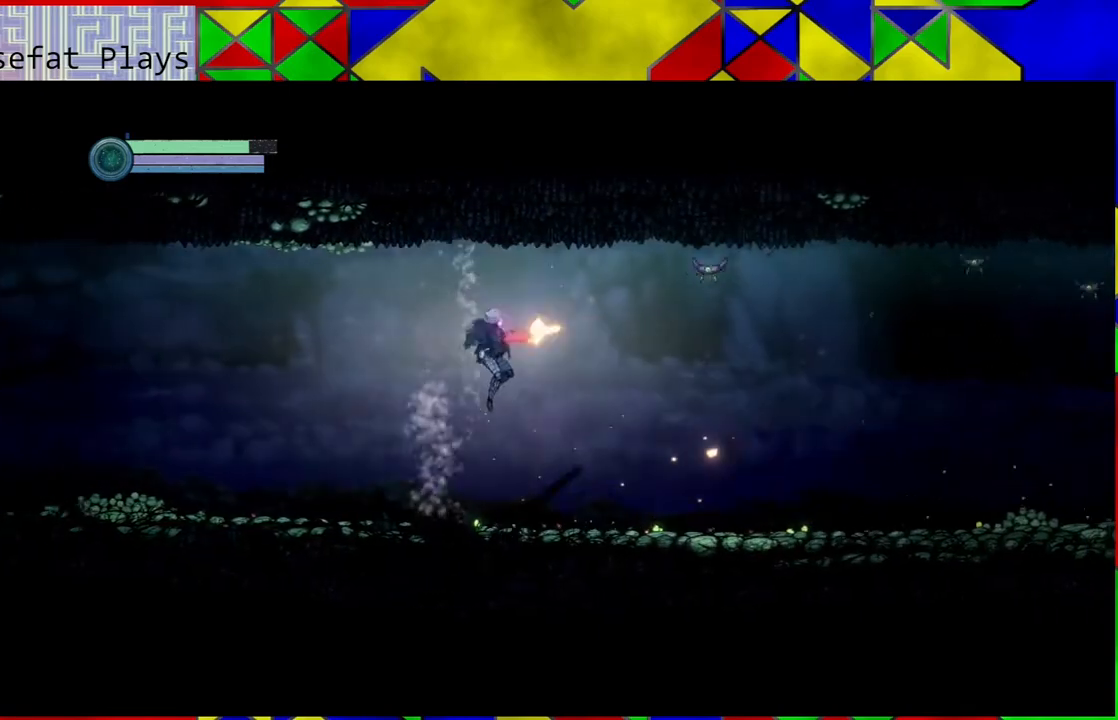
{"buttons": ["B"], "left_stick": "center", "right_stick": "center", "events": [[17, "left_stick", "center"], [50, "Y", "up"], [133, "Y", "down"], [233, "Y", "up"], [350, "B", "down"]]}
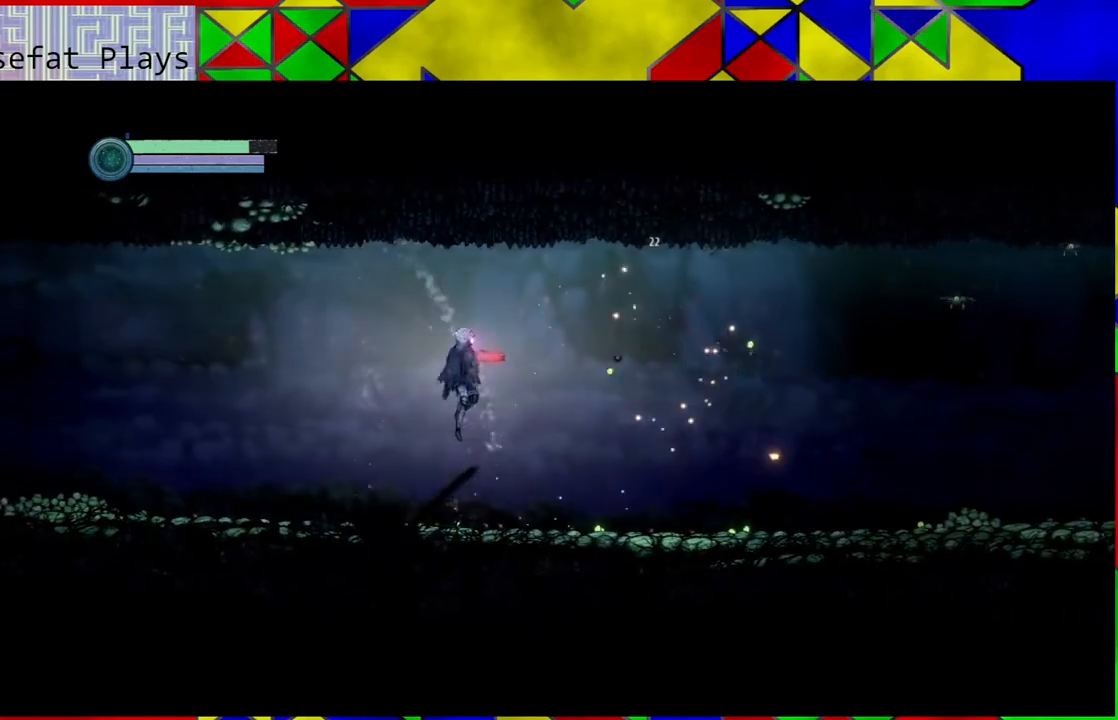
{"buttons": [], "left_stick": "right", "right_stick": "center", "events": [[33, "Y", "down"], [150, "B", "up"], [150, "left_stick", "right"], [183, "Y", "up"], [250, "Y", "down"], [367, "Y", "up"], [433, "Y", "down"], [483, "Y", "up"]]}